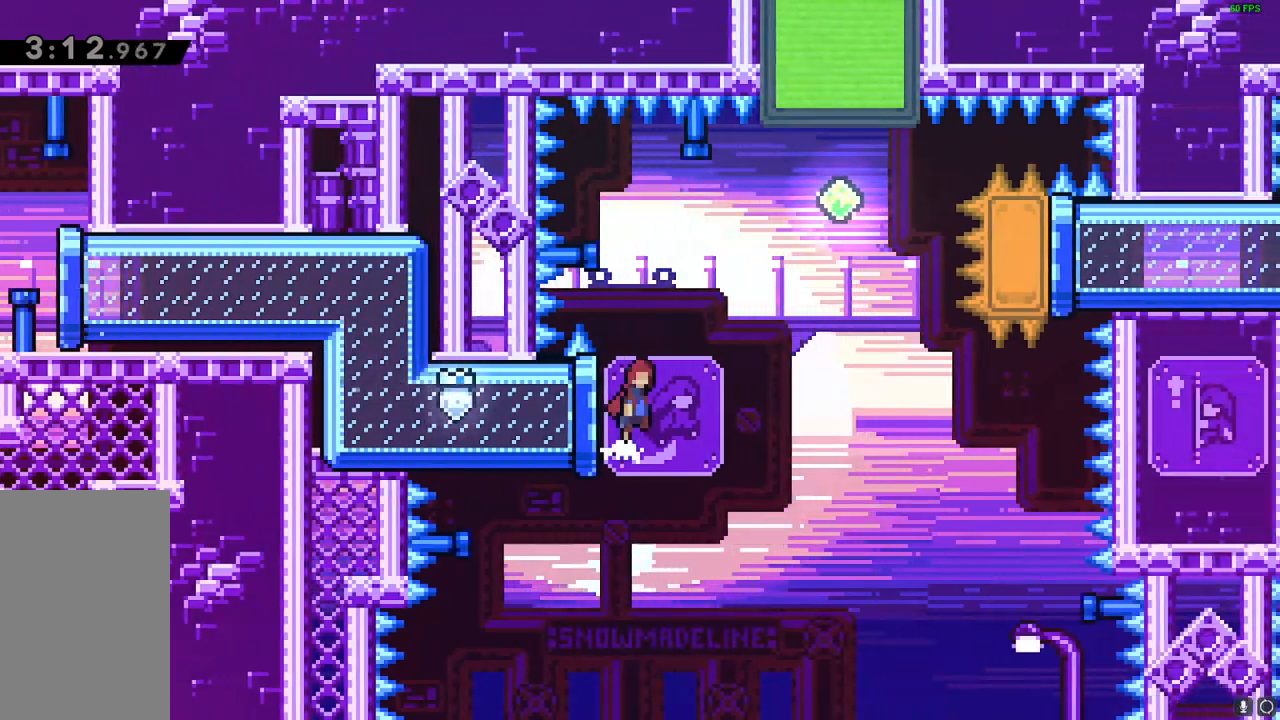
Gameplay with keyboard; each line is a JSON object with the keys held at the frame after it. "events" lists presses ("down") and releases ("up") of "dash", "down", "downdash", "grab", "grab2", "jump", "jump2", "left", "right" and "up" between this image and that frame as [ms after this image, input, new state], when the widget could be followed in between. No other keys are recorded. Mouse input is not recorded. Key names are as the overlay labels them; some are game actions (e.g. jump) rather than physical keys.
{"keys": ["up"], "events": [[250, "right", "up"], [267, "jump", "up"], [300, "dash", "down"], [300, "up", "down"], [417, "dash", "up"]]}
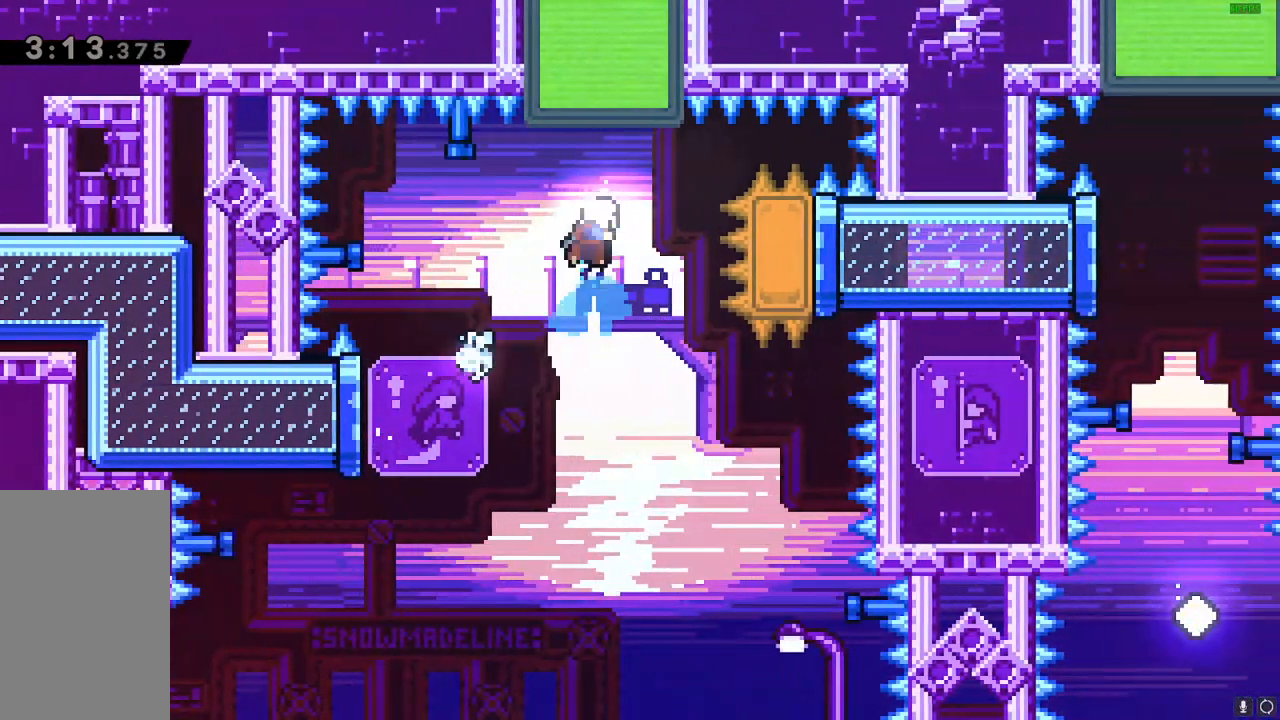
{"keys": ["dash", "right"], "events": [[50, "up", "up"], [250, "right", "down"], [500, "dash", "down"]]}
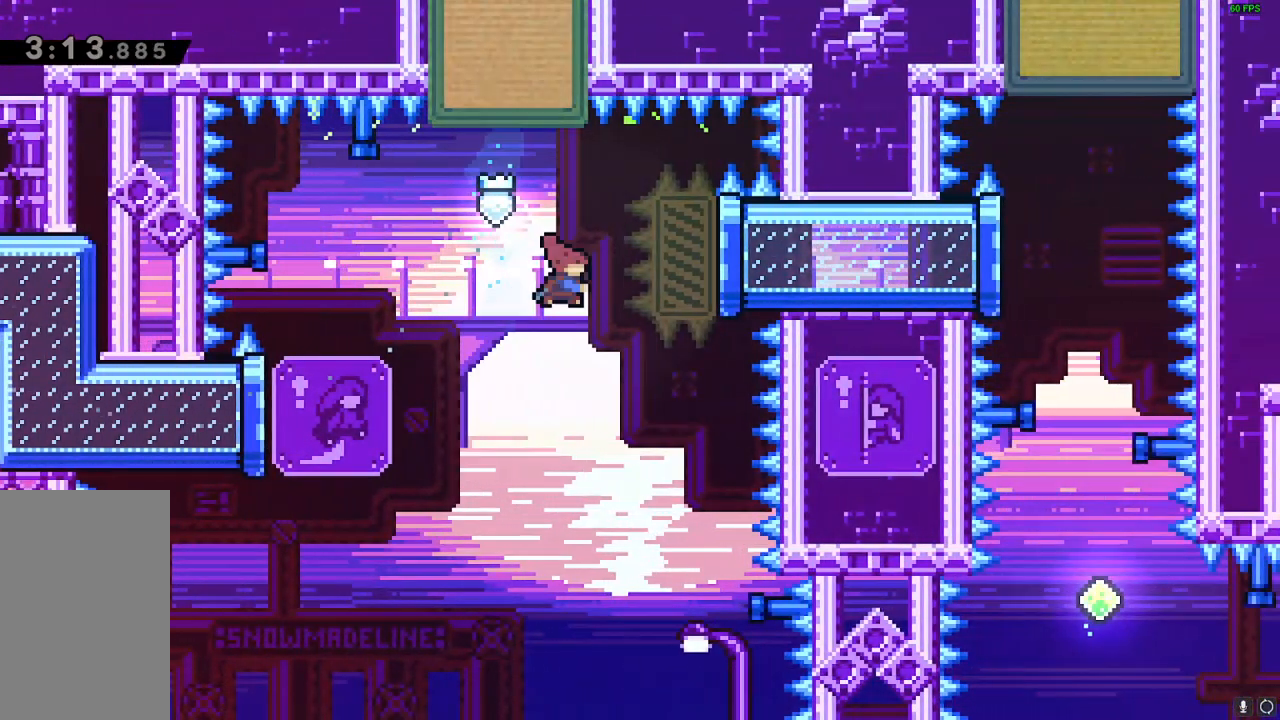
{"keys": ["grab", "left"], "events": [[83, "dash", "up"], [250, "grab", "down"], [350, "left", "down"], [383, "right", "up"]]}
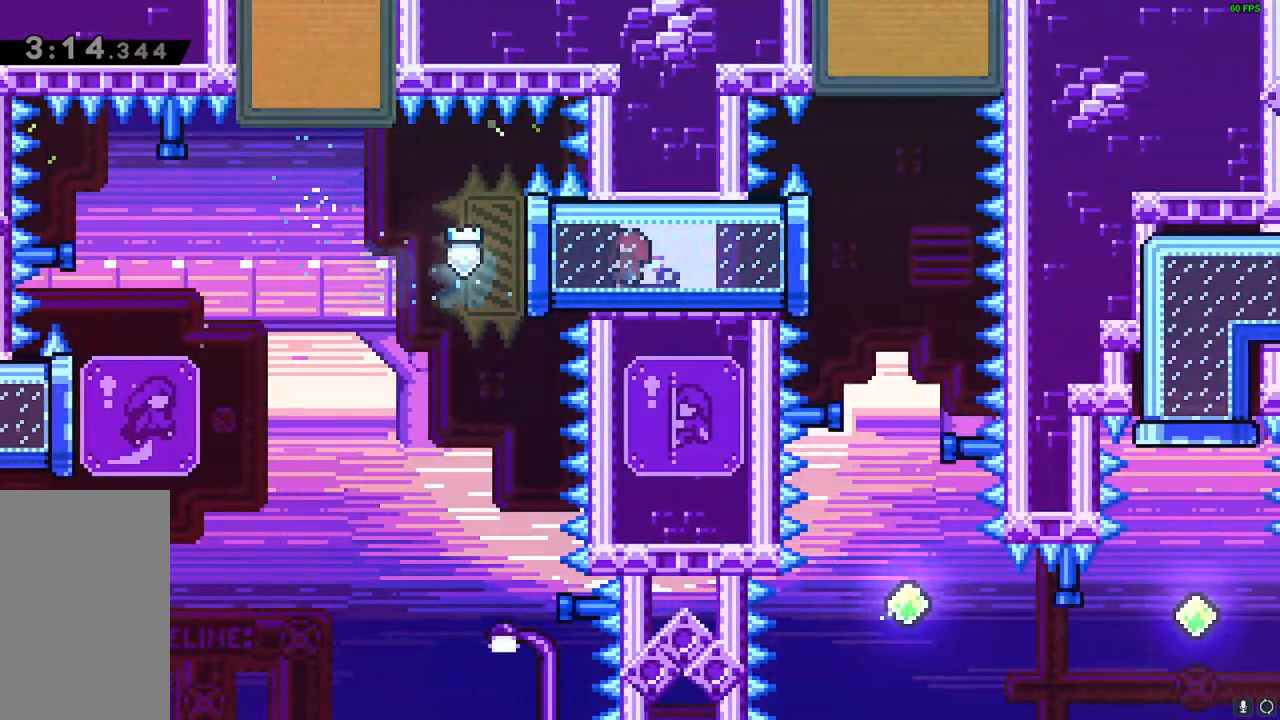
{"keys": ["grab", "left"], "events": []}
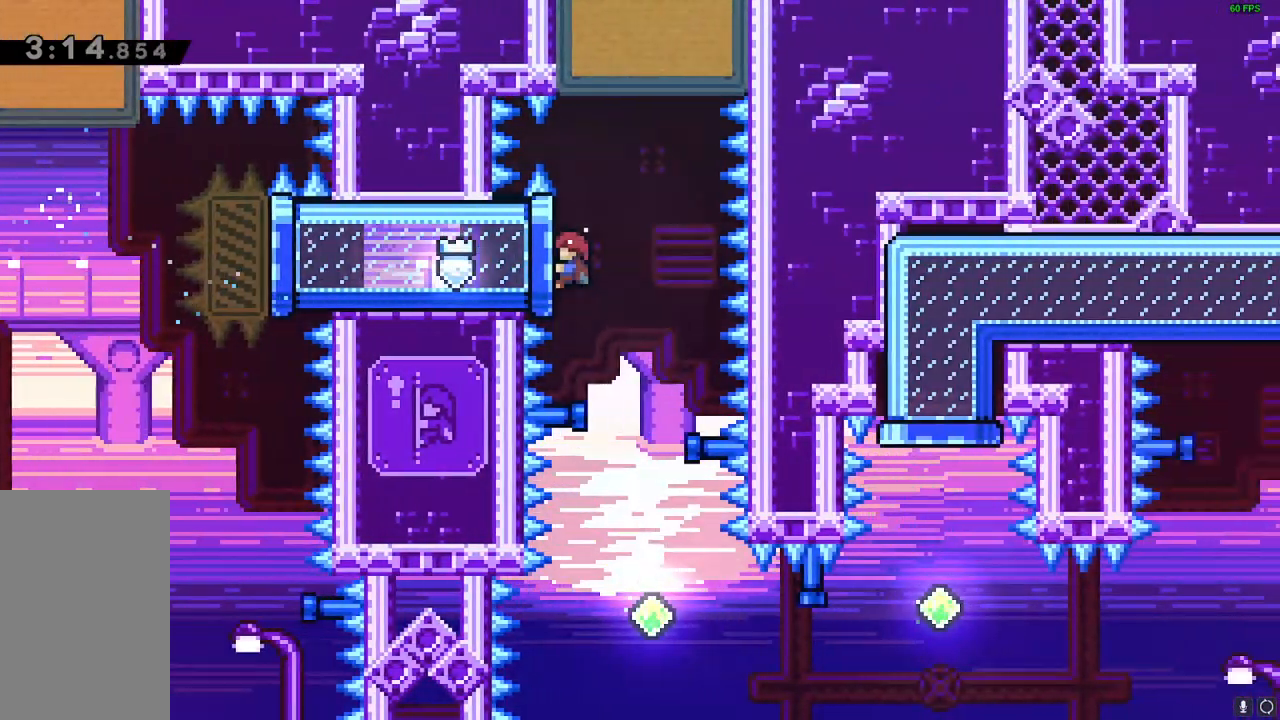
{"keys": ["up"], "events": [[100, "left", "up"], [117, "grab", "up"], [167, "jump", "down"], [467, "up", "down"], [500, "jump", "up"]]}
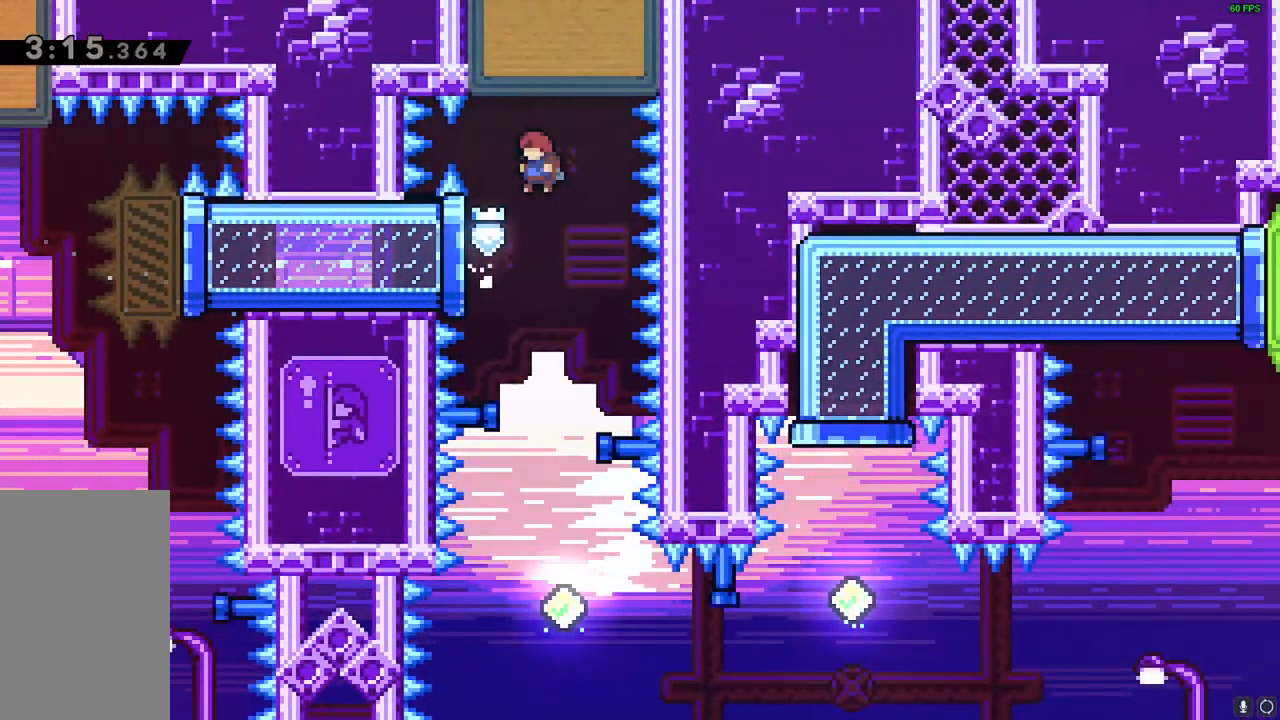
{"keys": [], "events": [[17, "dash", "down"], [117, "dash", "up"], [217, "up", "up"]]}
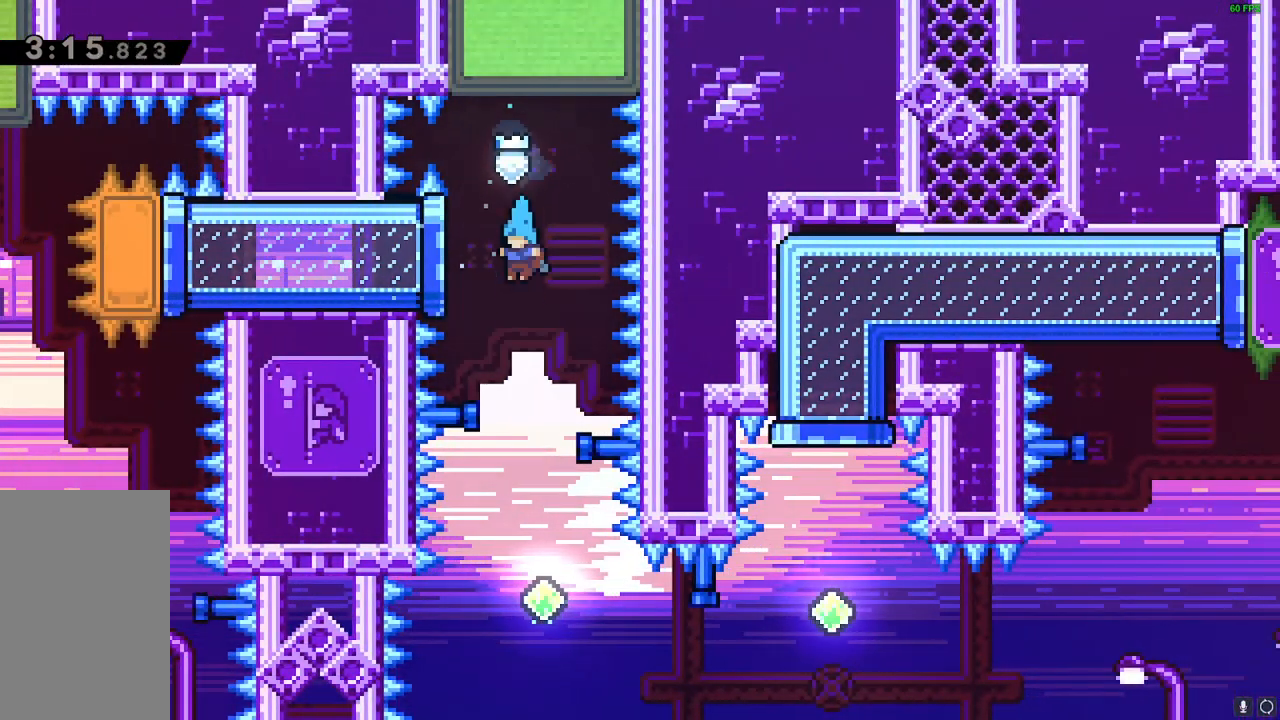
{"keys": ["right"], "events": [[267, "right", "down"], [367, "right", "up"], [500, "right", "down"]]}
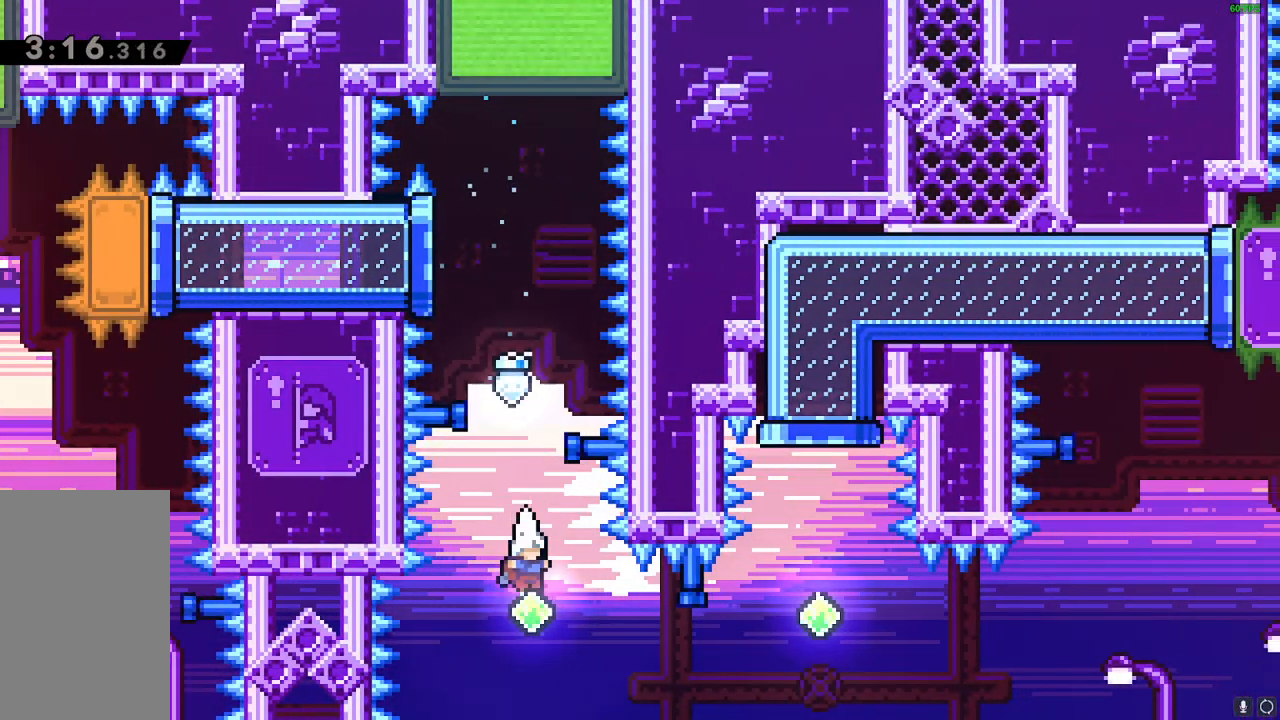
{"keys": ["right"], "events": [[133, "dash", "down"], [217, "dash", "up"]]}
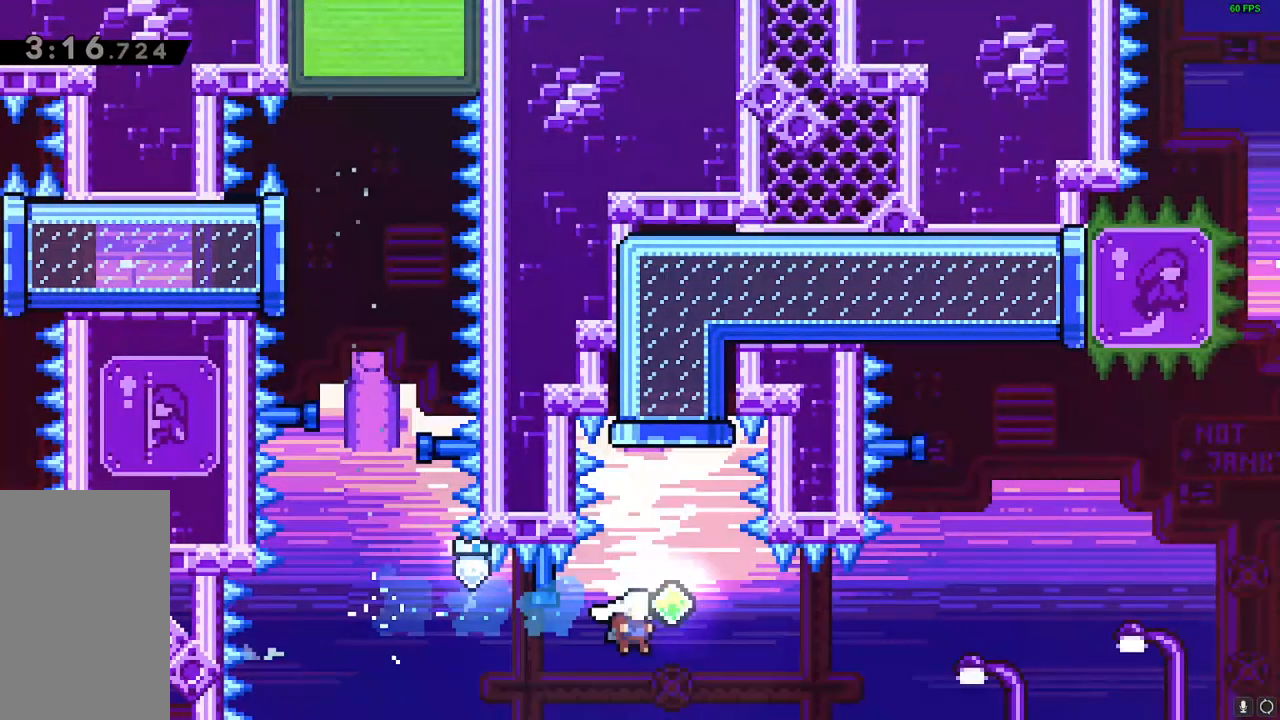
{"keys": [], "events": [[50, "dash", "down"], [50, "up", "down"], [83, "right", "up"], [133, "dash", "up"], [367, "up", "up"]]}
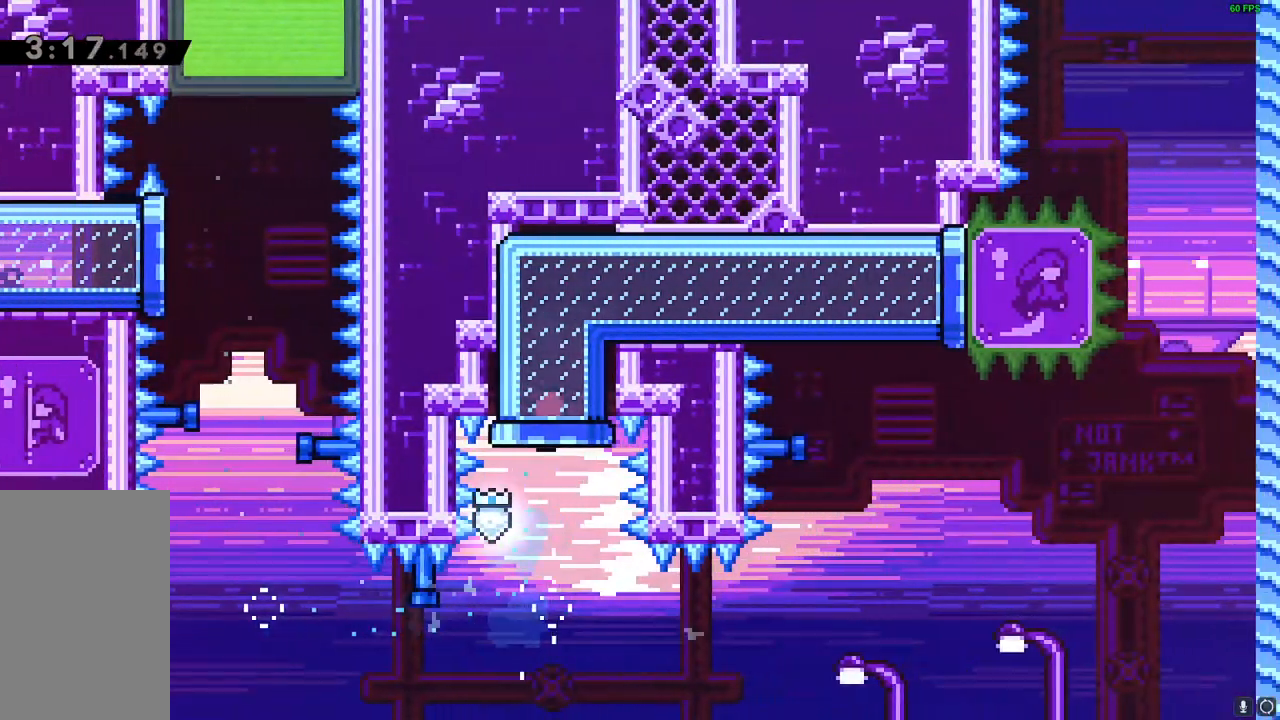
{"keys": ["right"]}
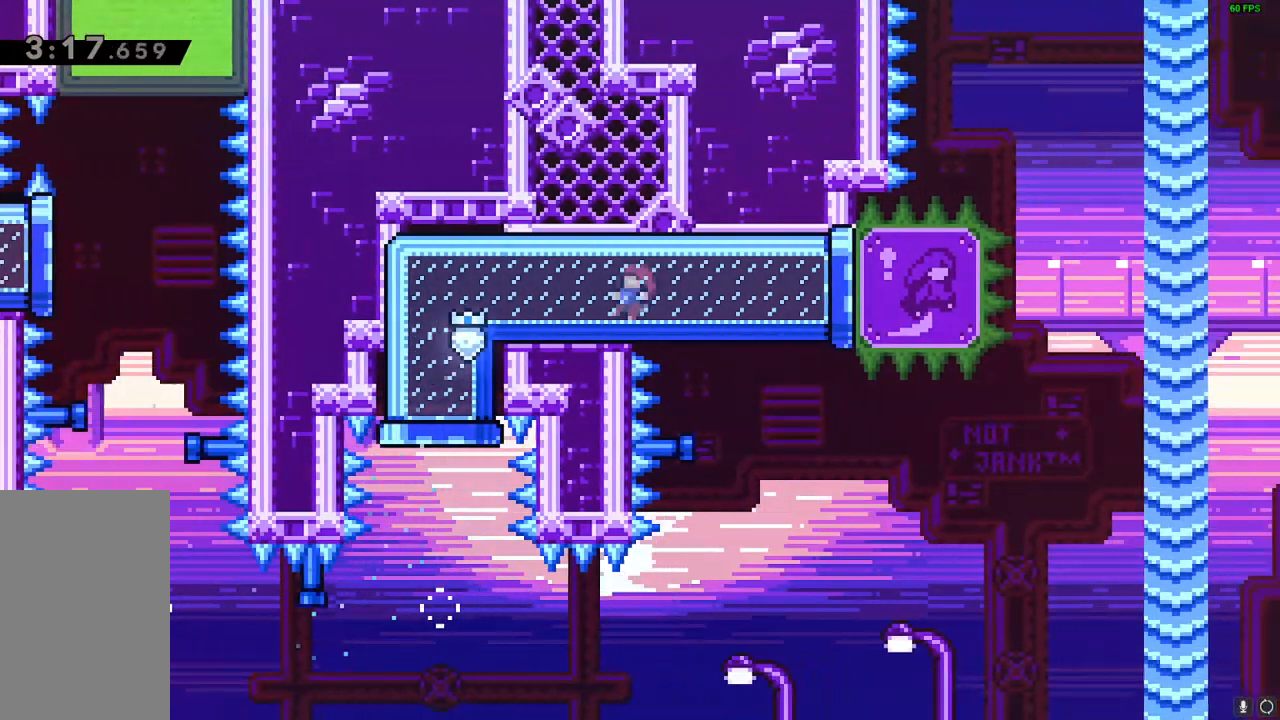
{"keys": ["jump", "right"], "events": [[350, "jump", "down"]]}
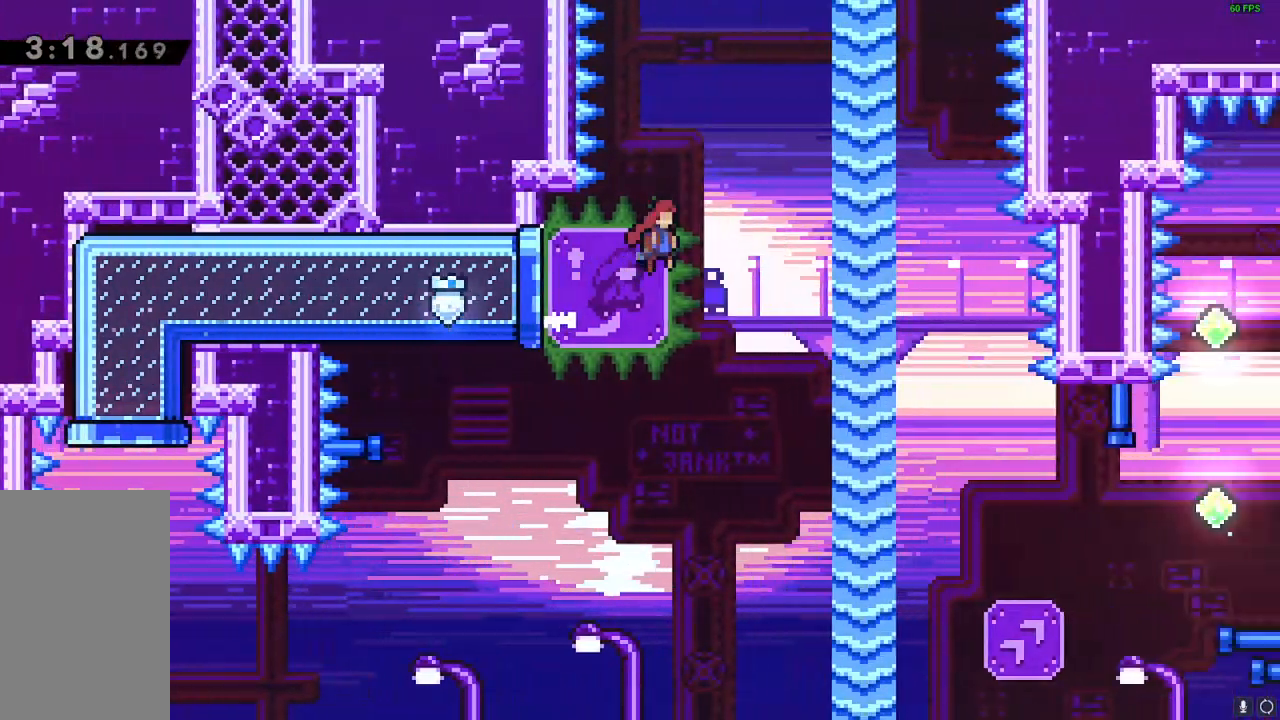
{"keys": [], "events": [[333, "jump", "up"], [467, "right", "up"]]}
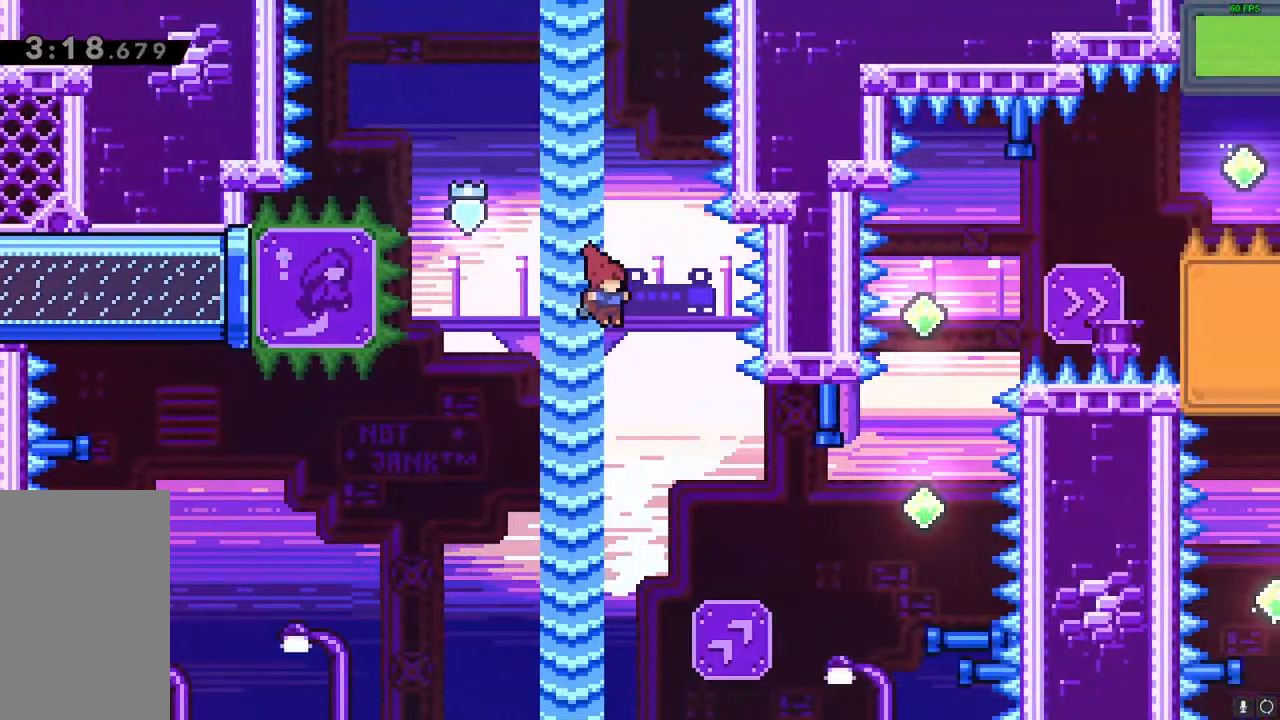
{"keys": ["right", "up"], "events": [[117, "right", "down"], [500, "up", "down"]]}
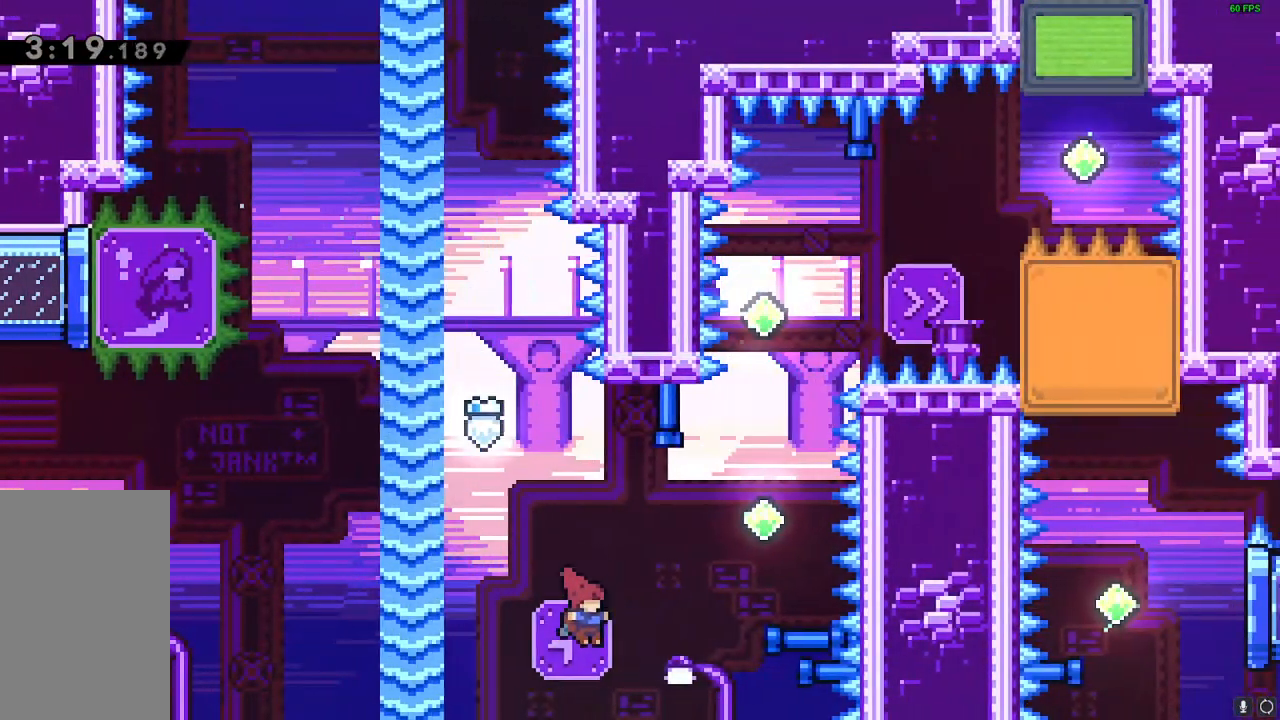
{"keys": ["dash", "up"], "events": [[17, "dash", "down"], [117, "dash", "up"], [417, "right", "up"], [467, "dash", "down"]]}
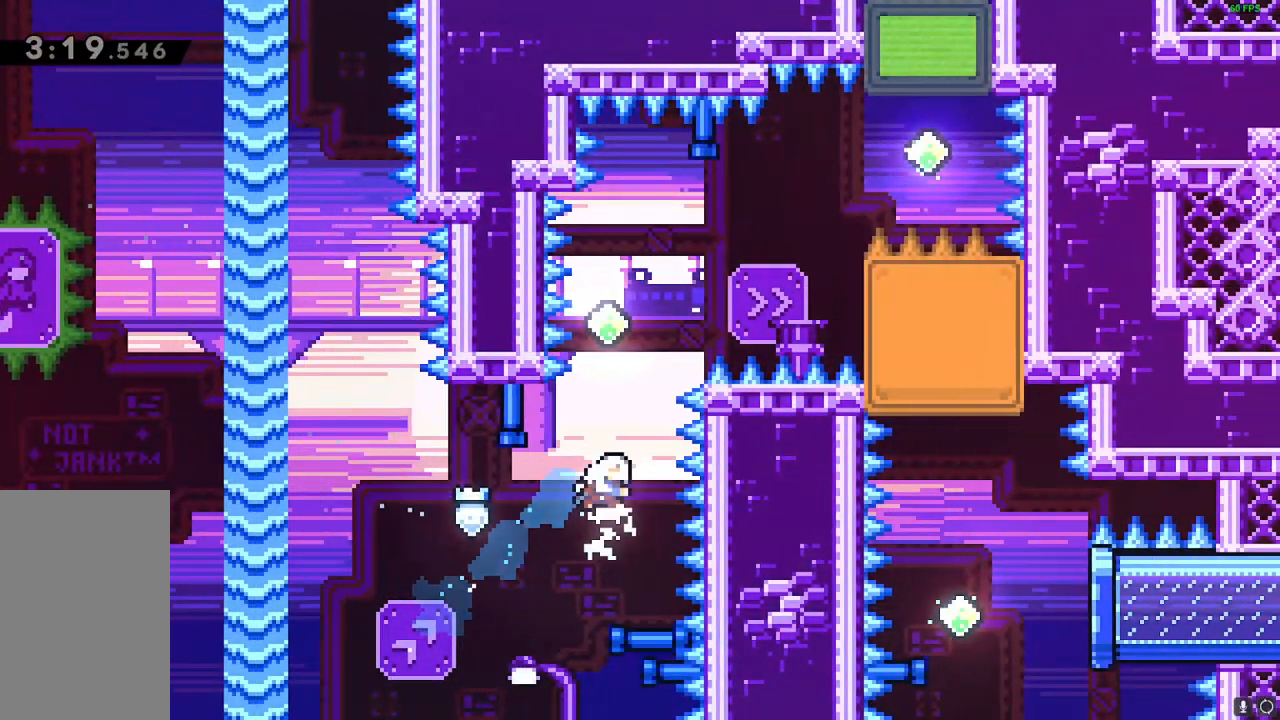
{"keys": ["right"], "events": [[50, "dash", "up"], [217, "up", "up"], [250, "right", "down"], [383, "dash", "down"], [500, "dash", "up"]]}
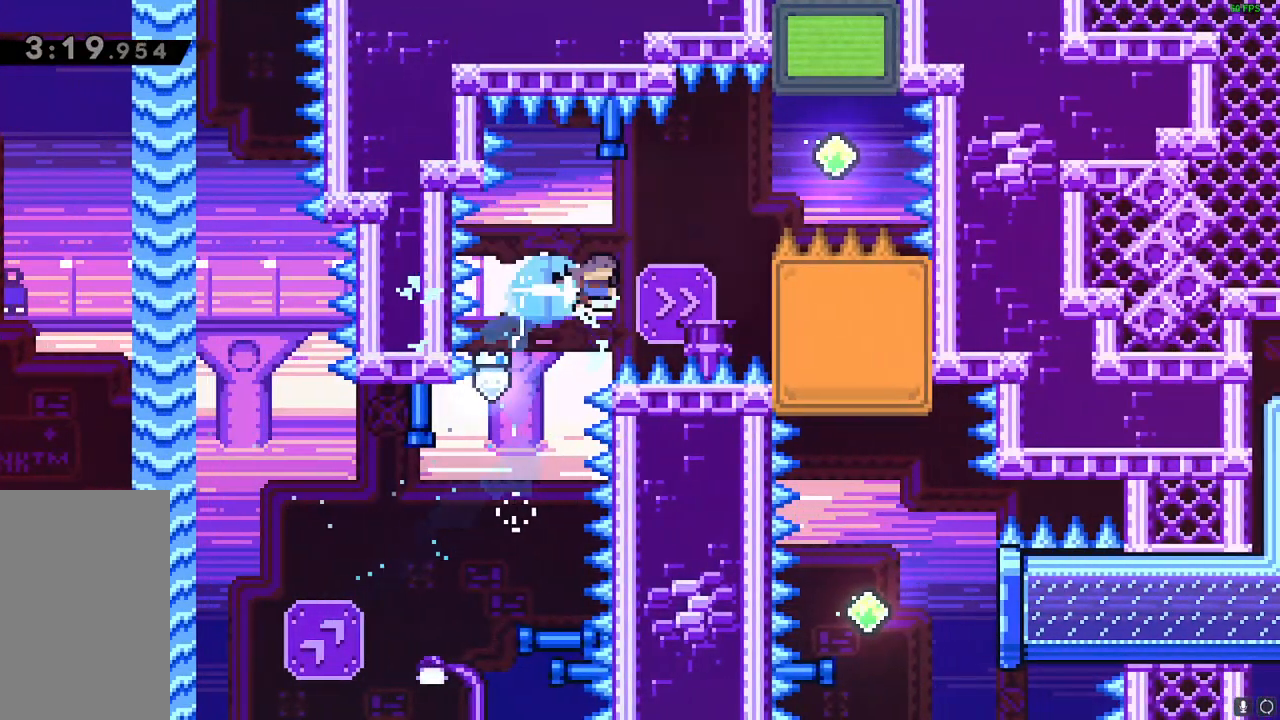
{"keys": ["grab", "up"], "events": [[250, "grab", "down"], [250, "up", "down"], [333, "right", "up"]]}
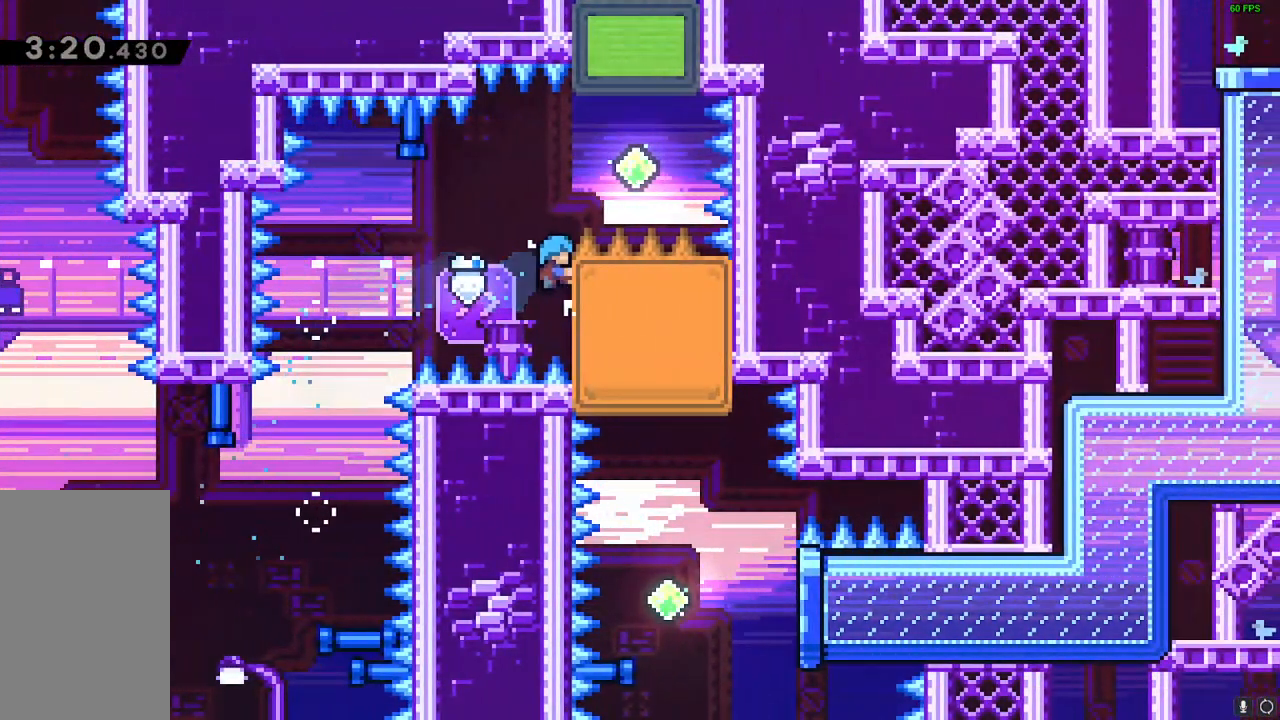
{"keys": ["dash", "up"], "events": [[100, "right", "down"], [117, "jump", "down"], [217, "grab", "up"], [417, "jump", "up"], [433, "dash", "down"], [433, "right", "up"]]}
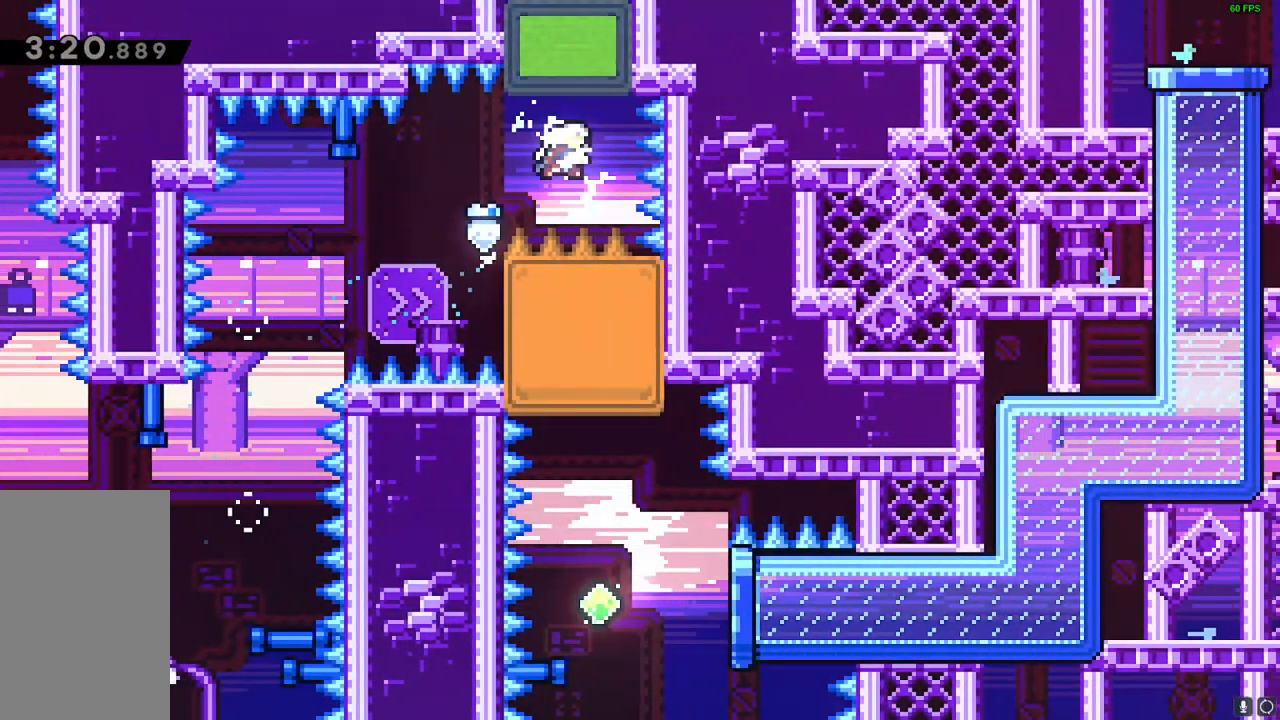
{"keys": [], "events": [[67, "dash", "up"], [250, "up", "up"]]}
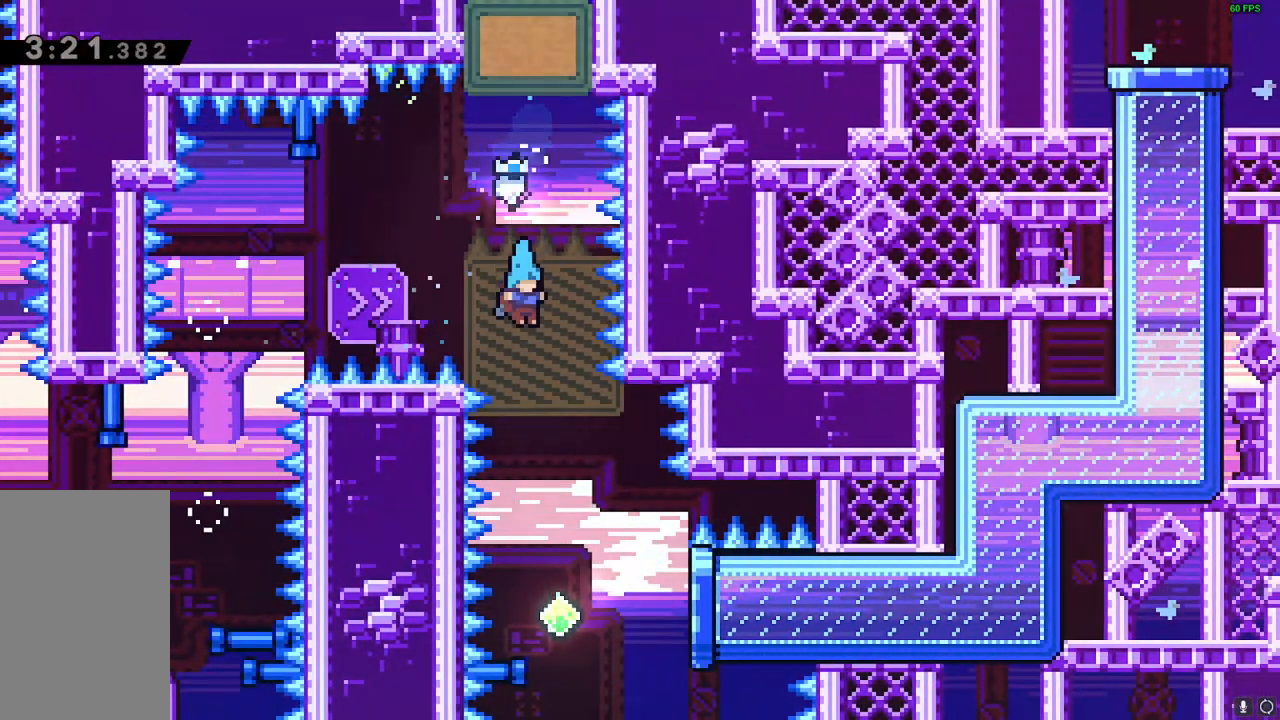
{"keys": [], "events": [[50, "right", "down"], [167, "right", "up"]]}
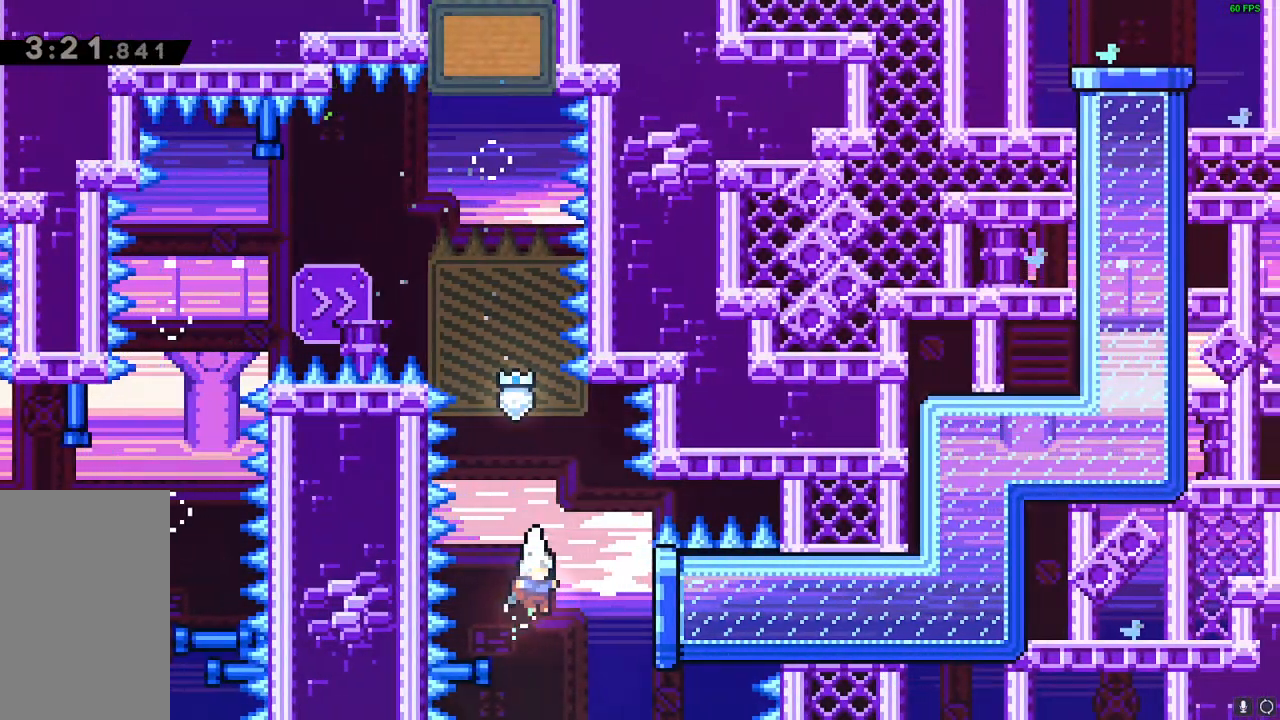
{"keys": ["right"], "events": [[50, "dash", "down"], [50, "right", "down"], [117, "dash", "up"]]}
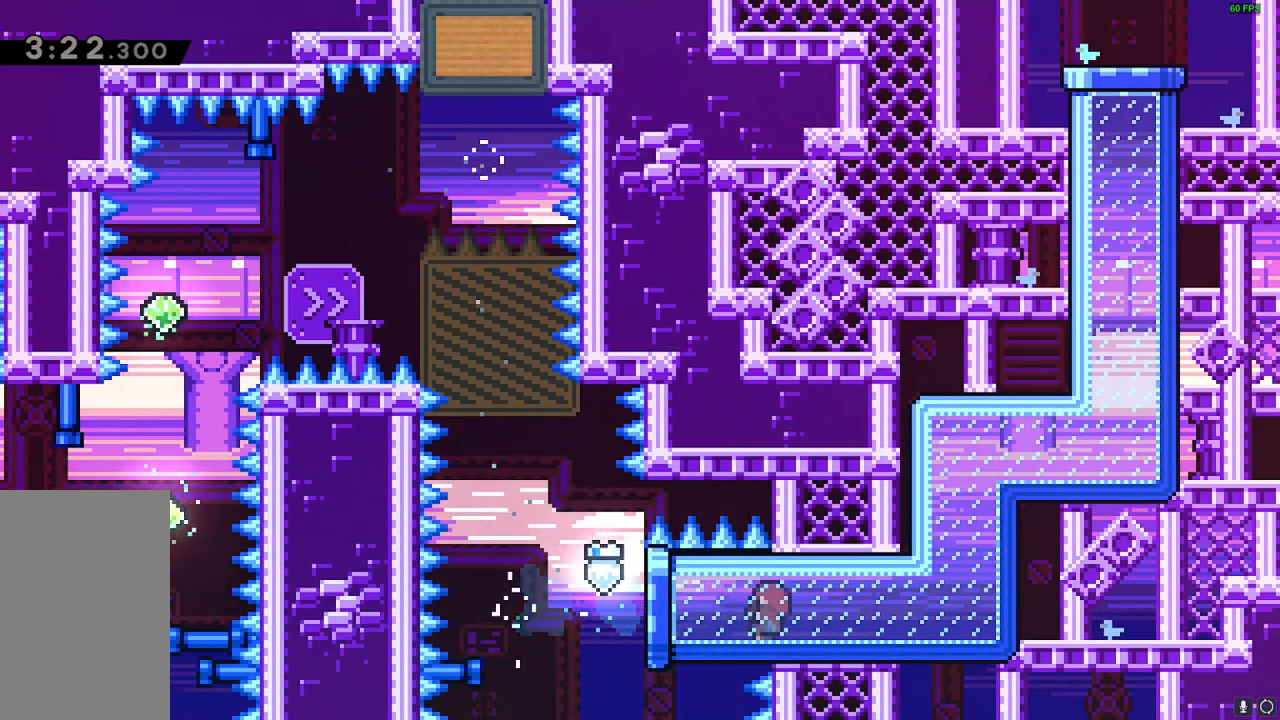
{"keys": [], "events": [[117, "right", "up"]]}
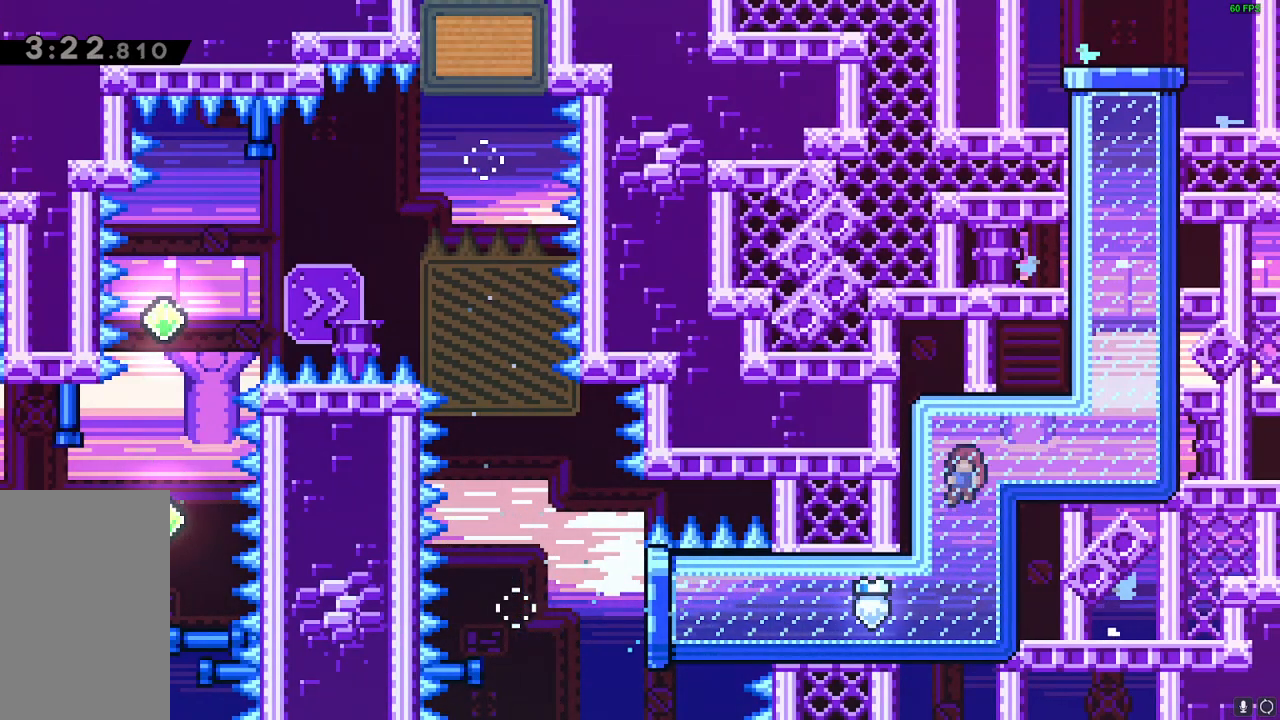
{"keys": [], "events": []}
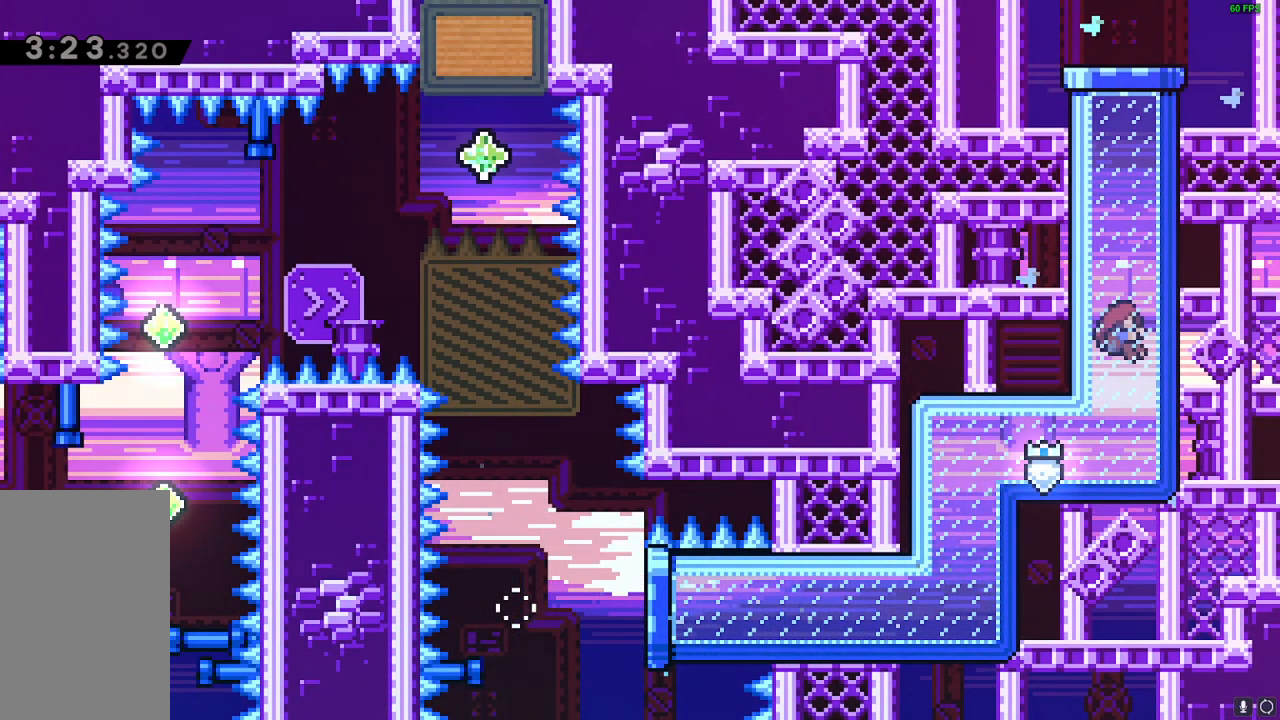
{"keys": ["up"], "events": [[183, "up", "down"]]}